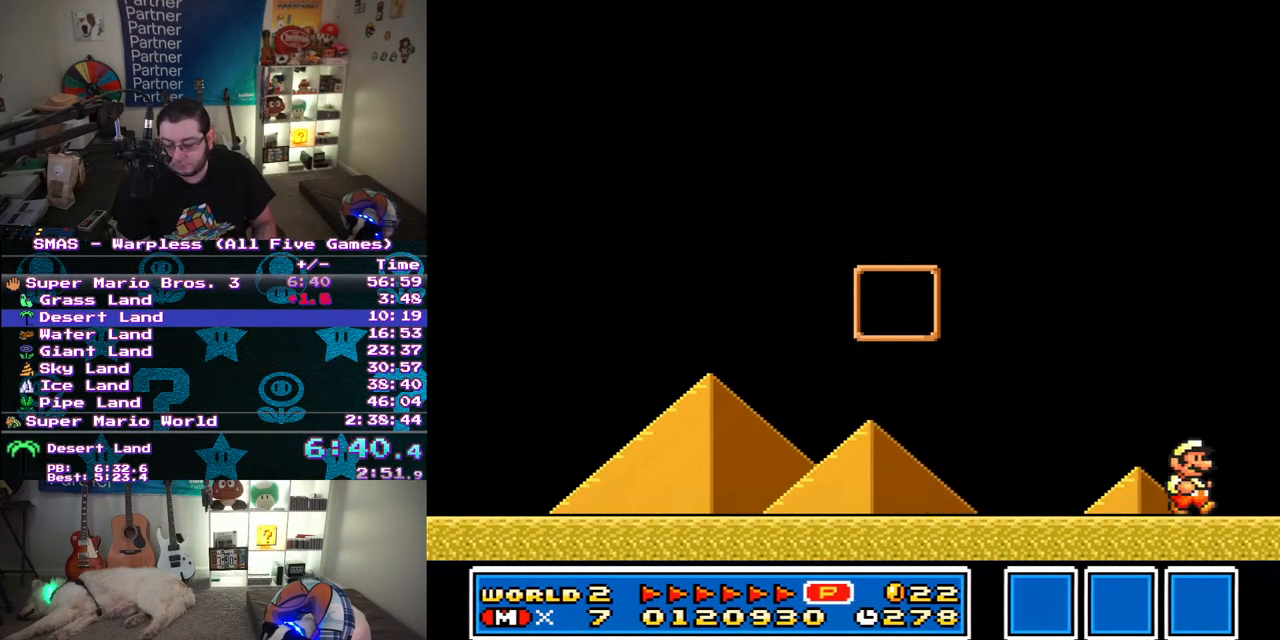
Gameplay with a controller (Nintendo layout); each line is a JSON object with the inputs held at the frame after it. "events" lists button and stick changes between this image and that frame as [ms after this image, input, new state], when the widget could be followed in between. Not read: L3 R3.
{"buttons": ["DPAD_UP", "DPAD_RIGHT"], "events": [[417, "DPAD_LEFT", "up"], [483, "DPAD_RIGHT", "down"]]}
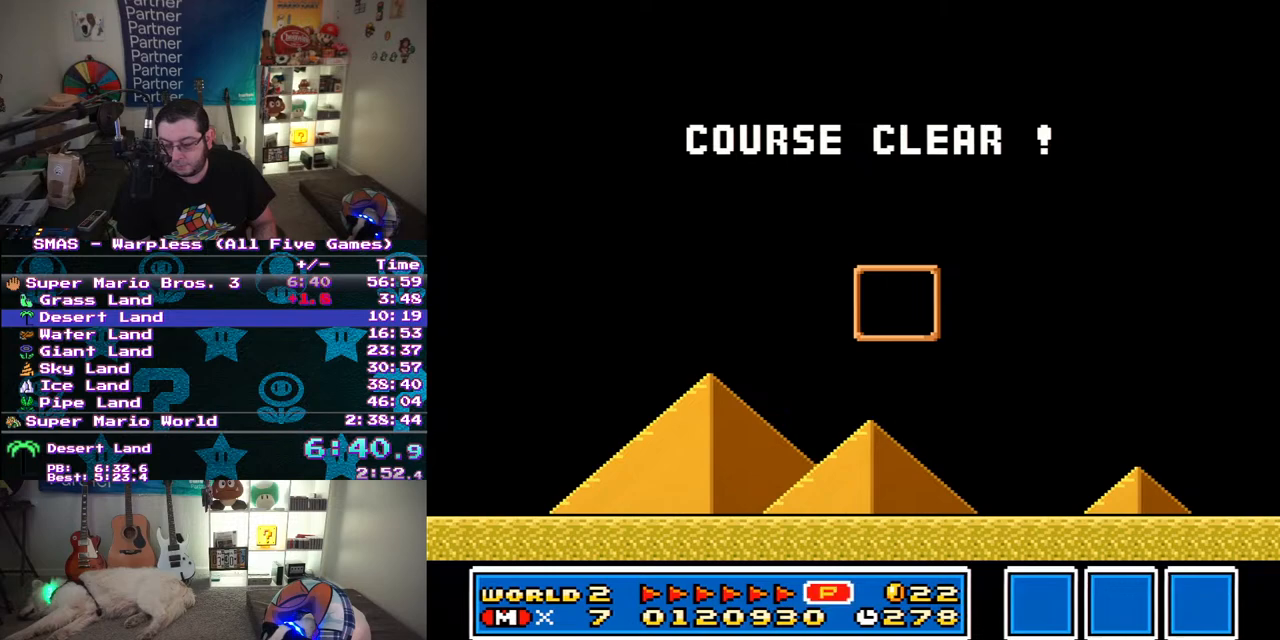
{"buttons": ["DPAD_UP"], "events": [[17, "DPAD_RIGHT", "up"], [67, "DPAD_LEFT", "down"], [200, "DPAD_LEFT", "up"], [217, "DPAD_RIGHT", "down"], [250, "DPAD_RIGHT", "up"], [283, "DPAD_LEFT", "down"], [383, "DPAD_LEFT", "up"]]}
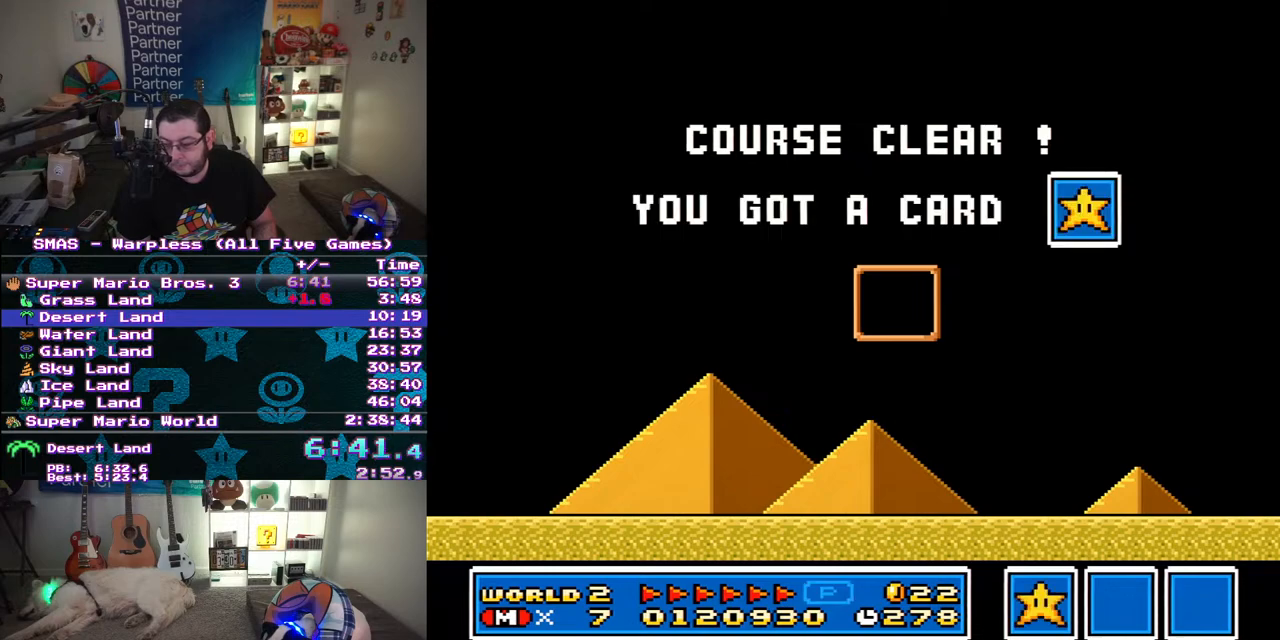
{"buttons": [], "events": [[33, "DPAD_RIGHT", "down"], [133, "DPAD_RIGHT", "up"], [250, "DPAD_RIGHT", "down"], [317, "DPAD_RIGHT", "up"], [433, "DPAD_UP", "up"]]}
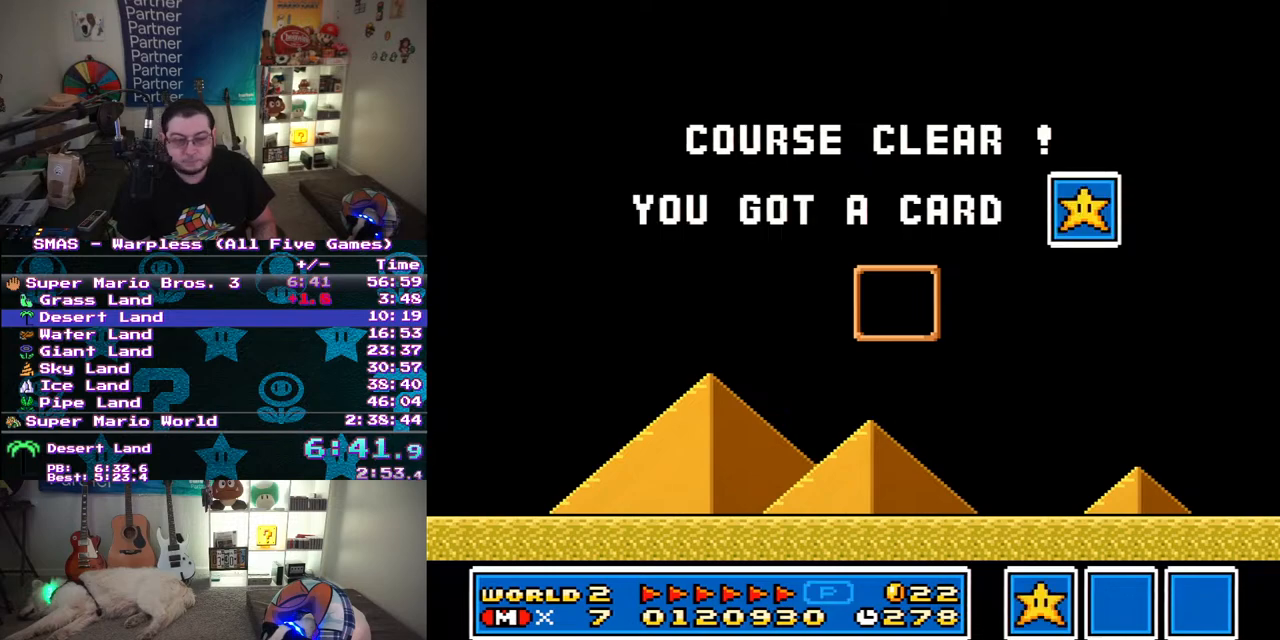
{"buttons": [], "events": []}
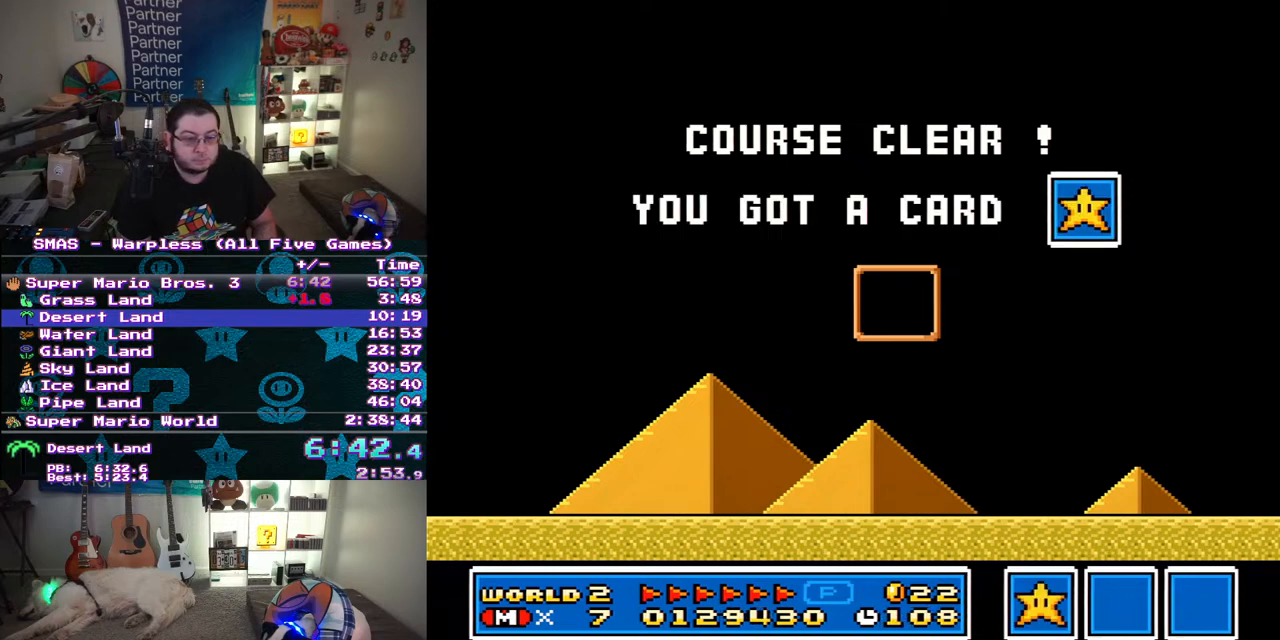
{"buttons": [], "events": []}
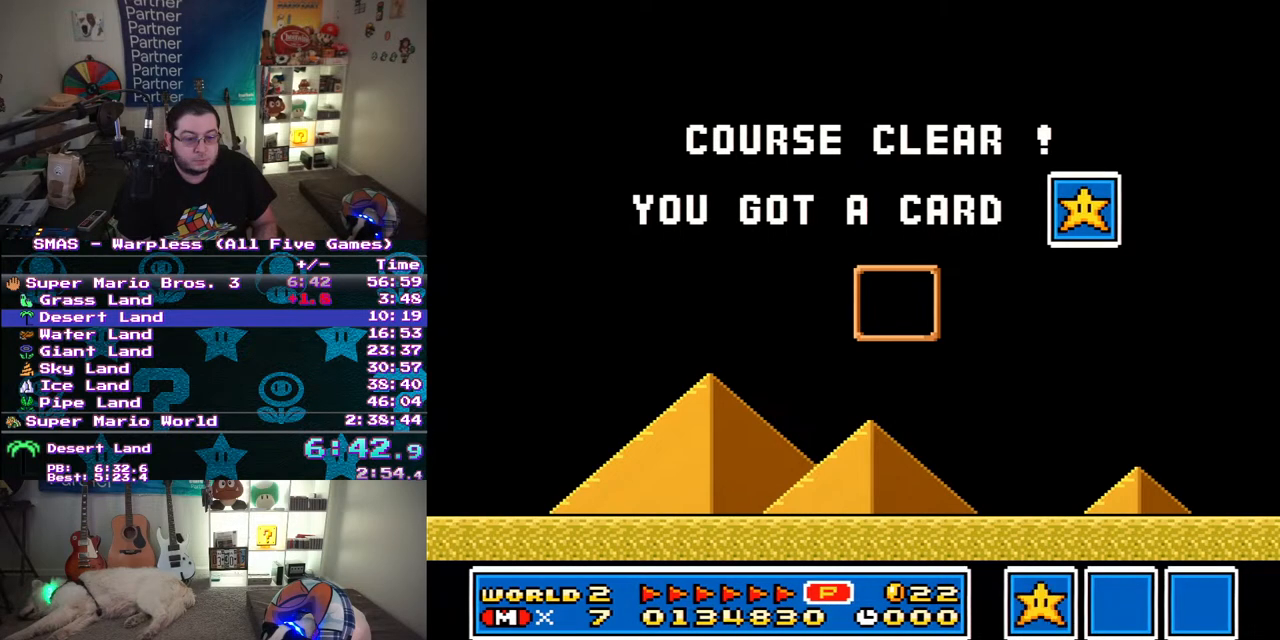
{"buttons": [], "events": []}
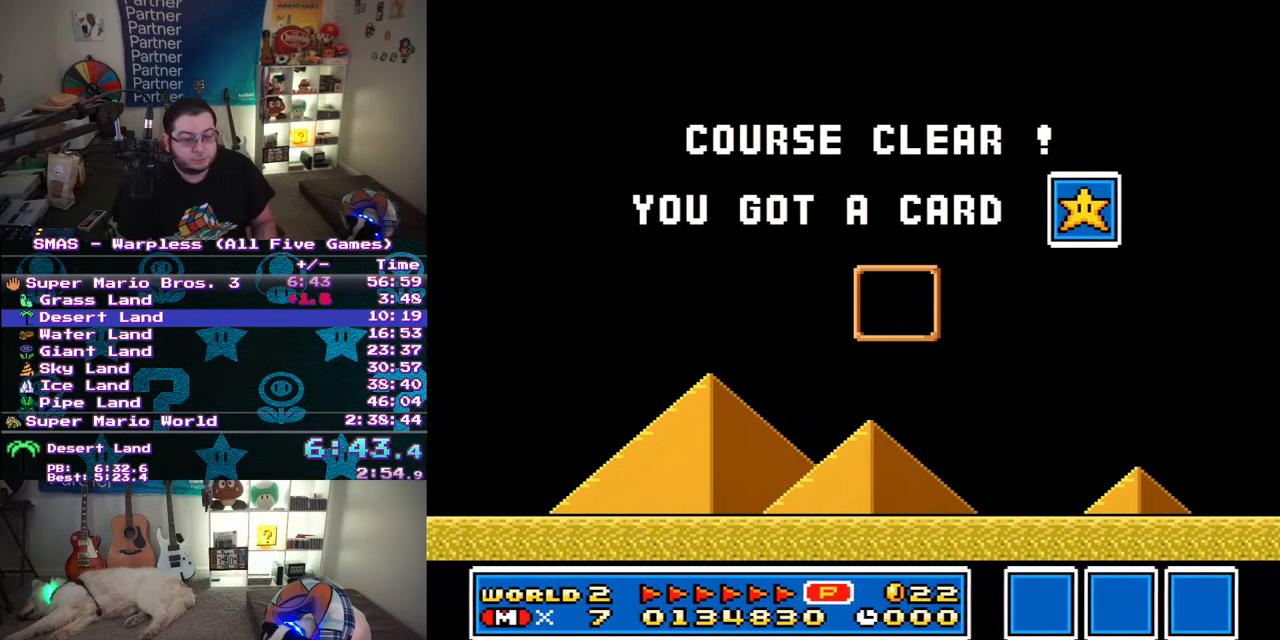
{"buttons": [], "events": []}
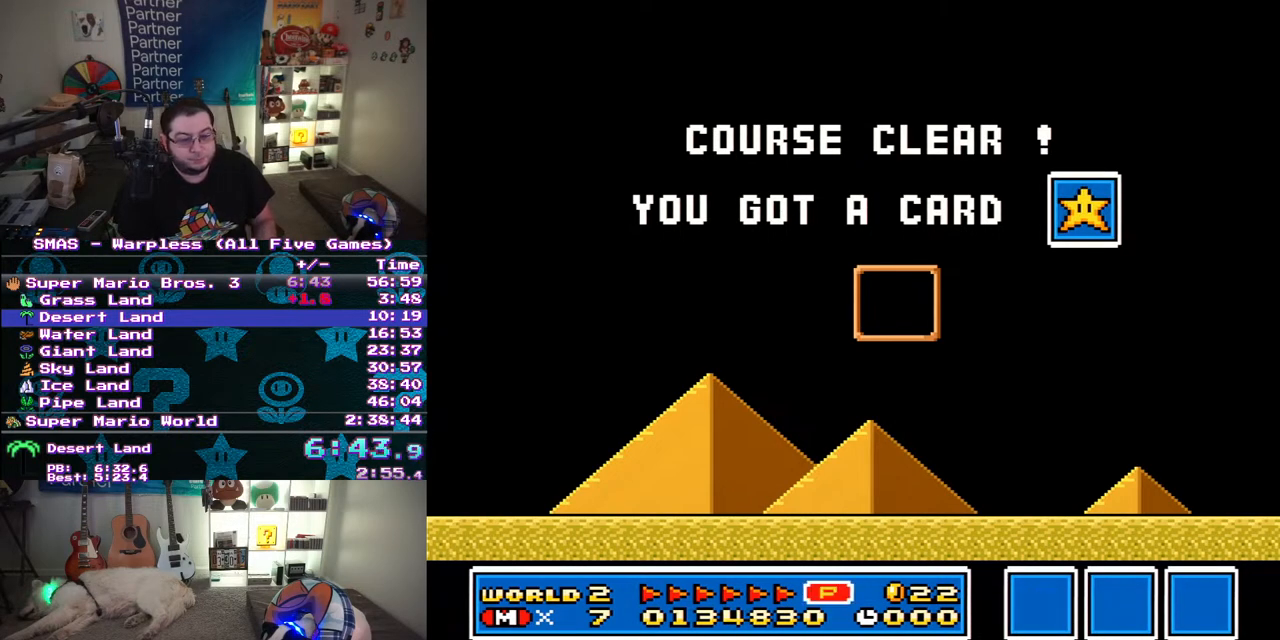
{"buttons": [], "events": []}
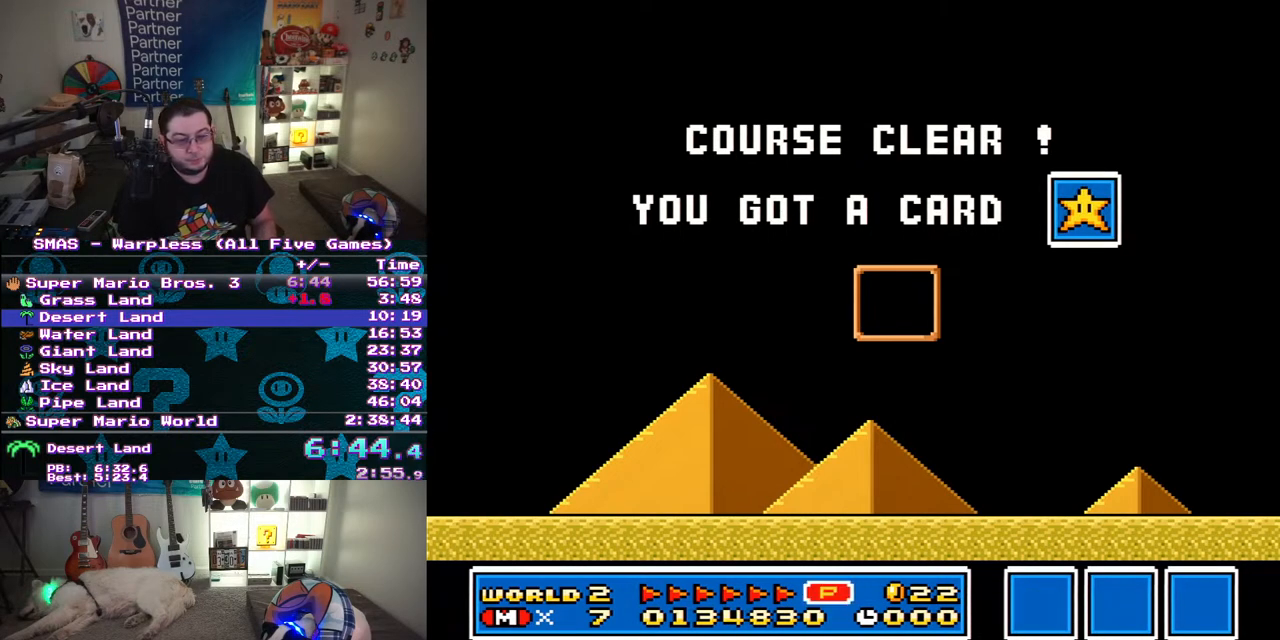
{"buttons": [], "events": []}
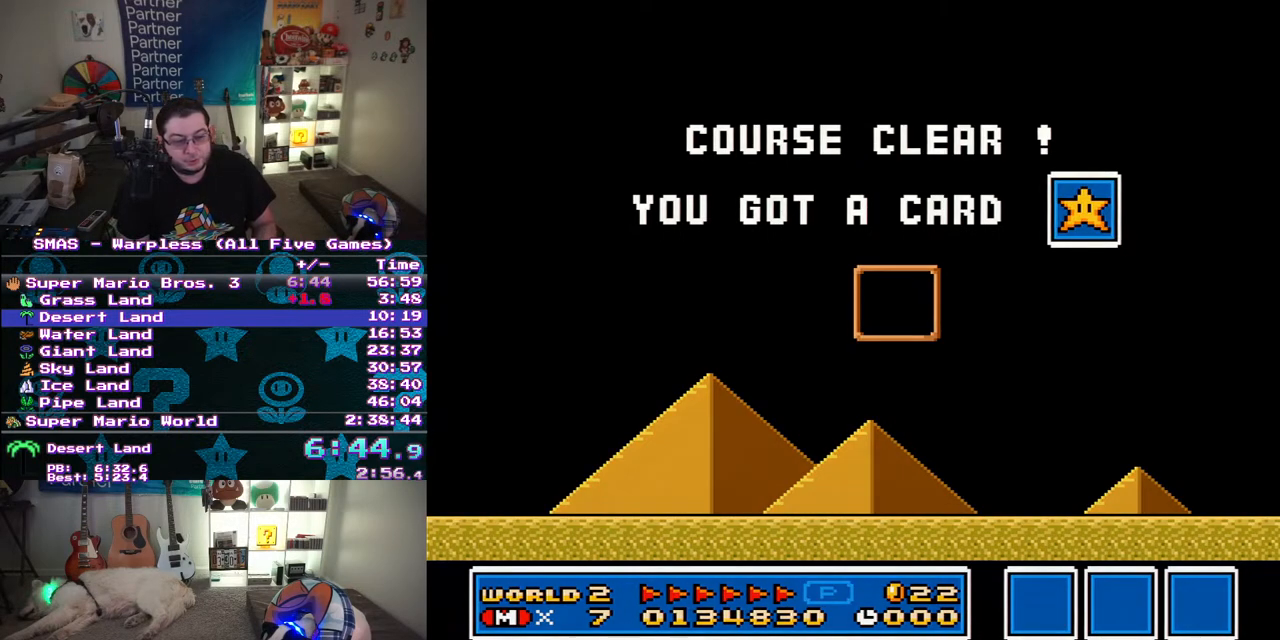
{"buttons": [], "events": []}
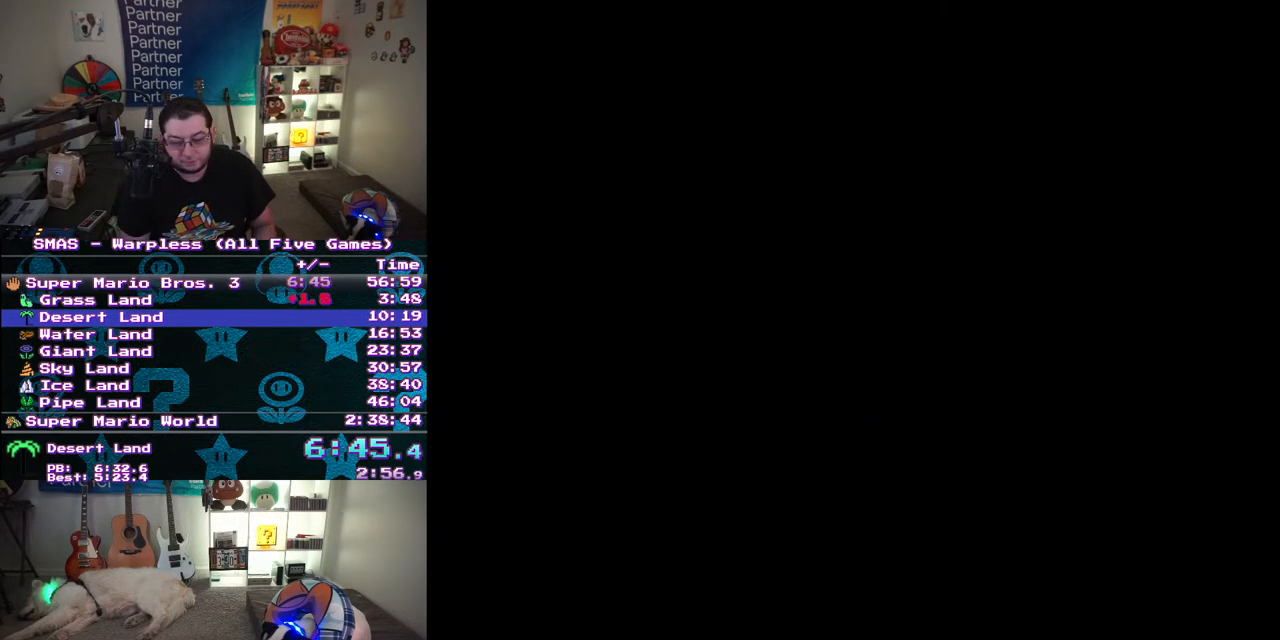
{"buttons": [], "events": []}
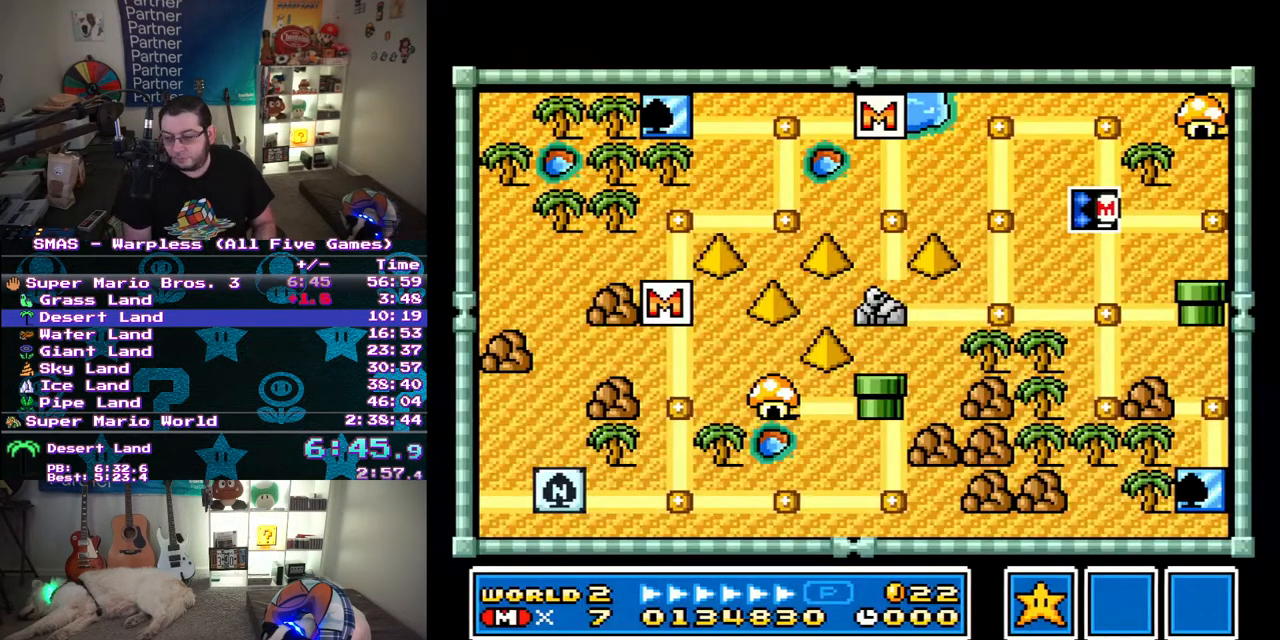
{"buttons": [], "events": []}
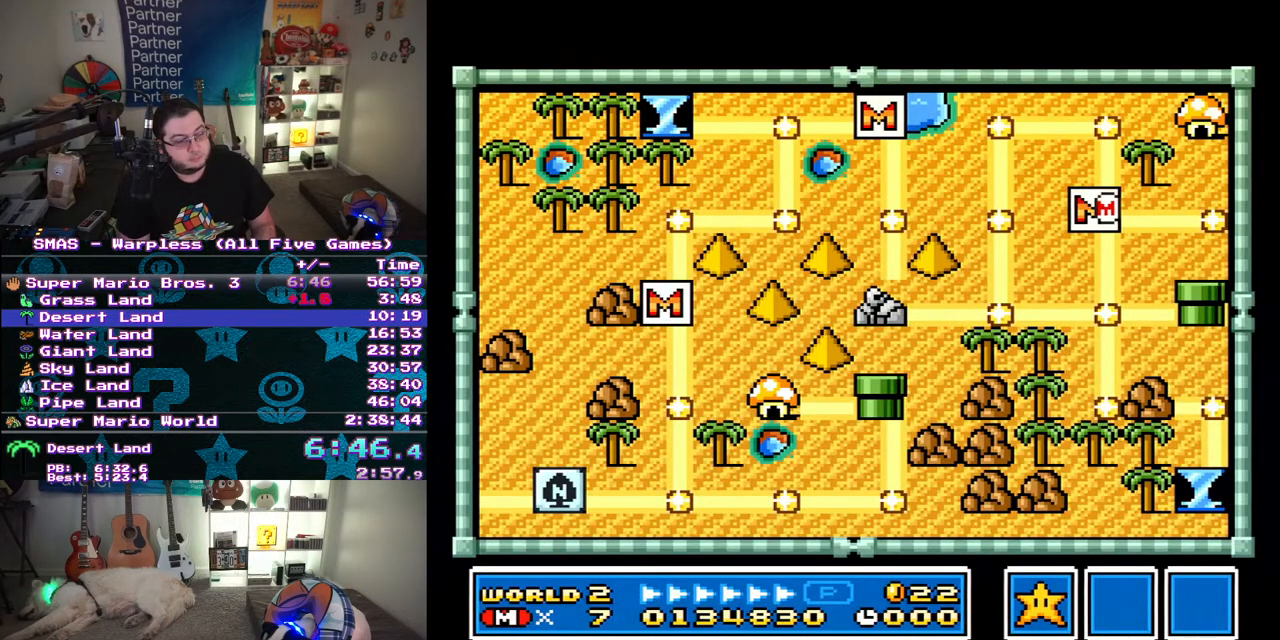
{"buttons": [], "events": [[200, "DPAD_RIGHT", "down"], [500, "DPAD_RIGHT", "up"]]}
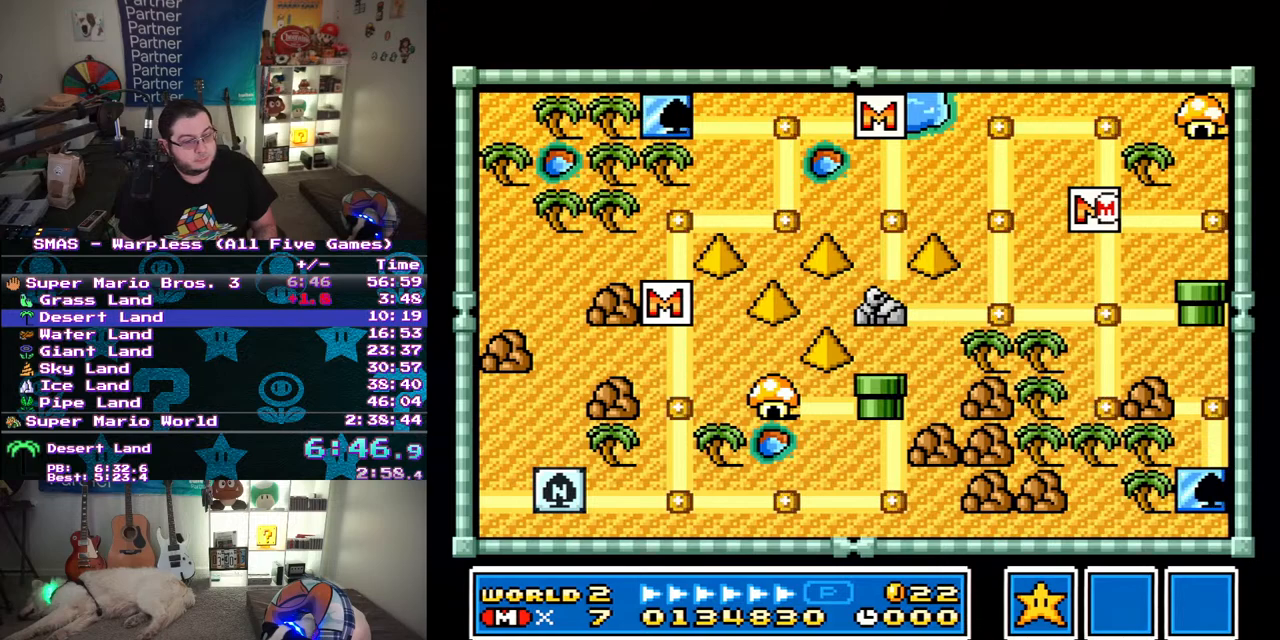
{"buttons": ["DPAD_RIGHT"], "events": [[117, "DPAD_RIGHT", "down"]]}
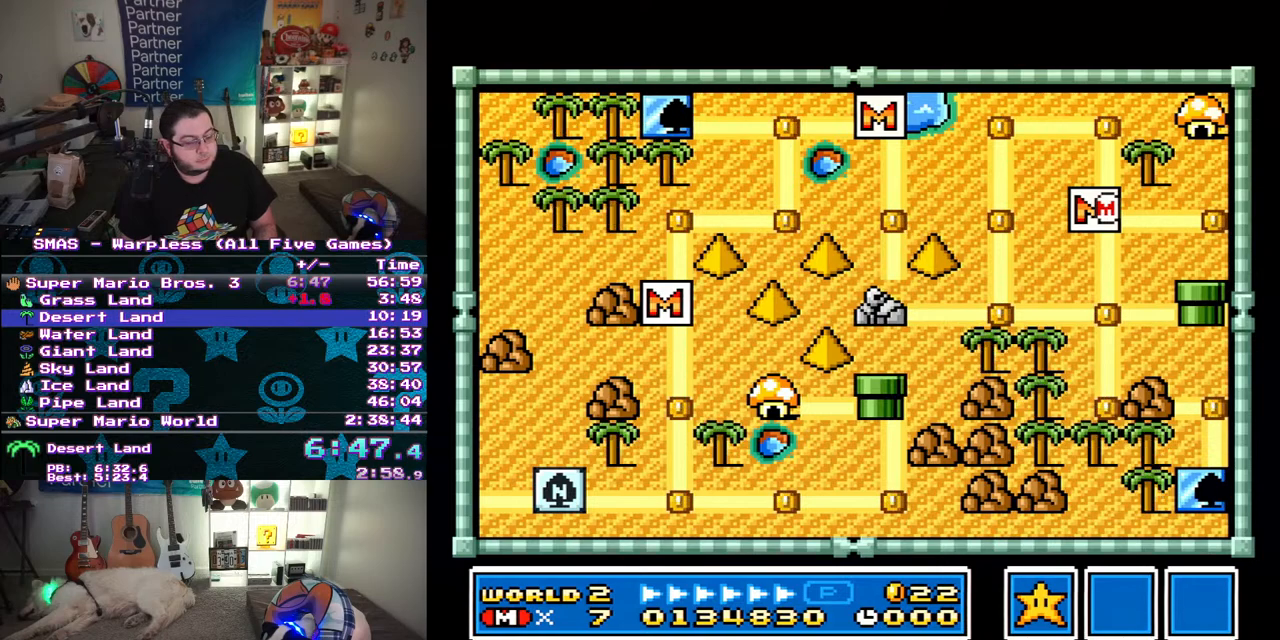
{"buttons": [], "events": [[483, "DPAD_RIGHT", "up"]]}
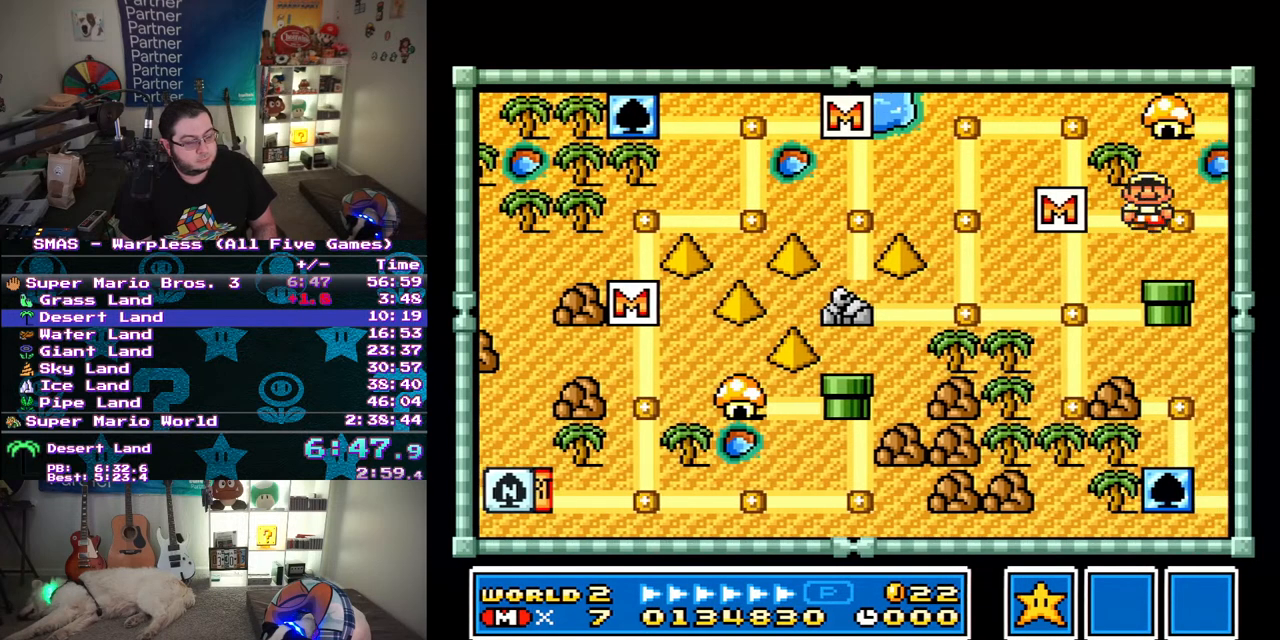
{"buttons": ["DPAD_RIGHT"], "events": [[367, "DPAD_RIGHT", "down"]]}
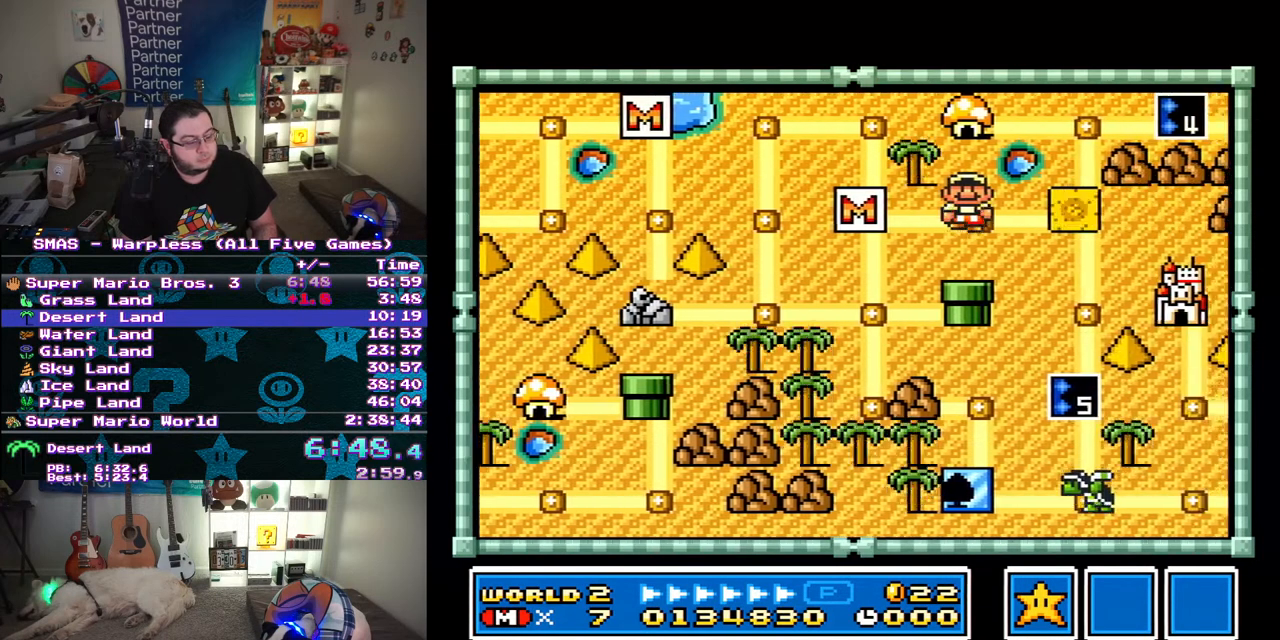
{"buttons": ["DPAD_RIGHT"], "events": []}
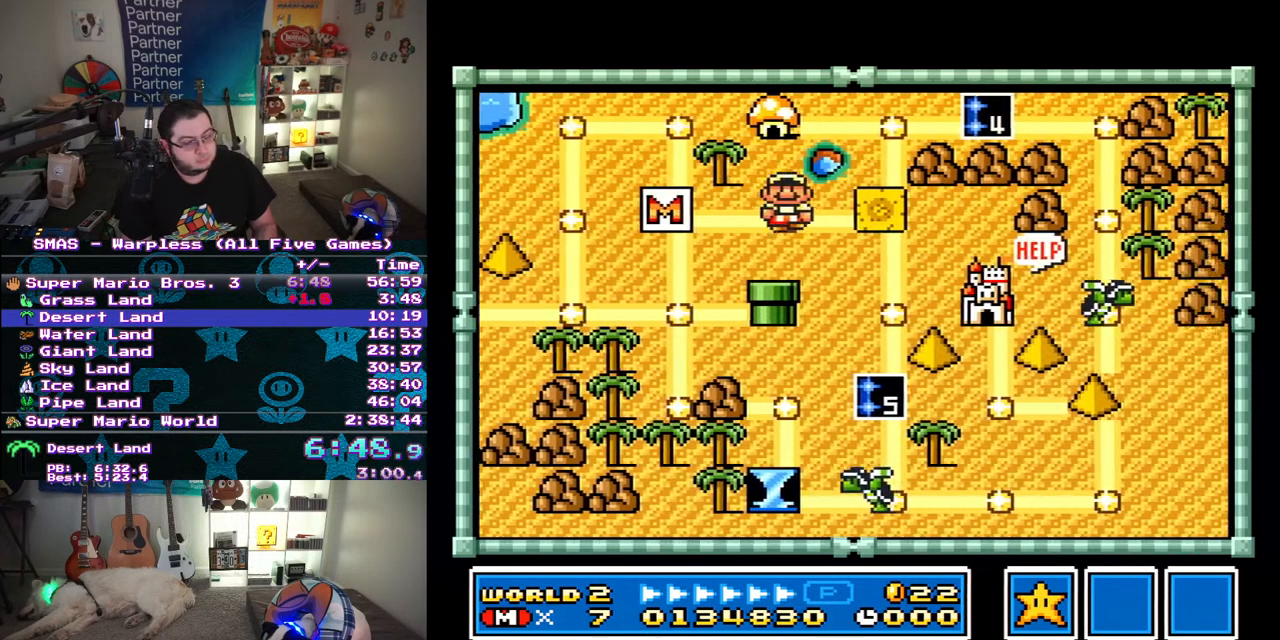
{"buttons": ["B"], "events": [[317, "B", "down"], [317, "DPAD_RIGHT", "up"], [417, "B", "up"], [467, "B", "down"]]}
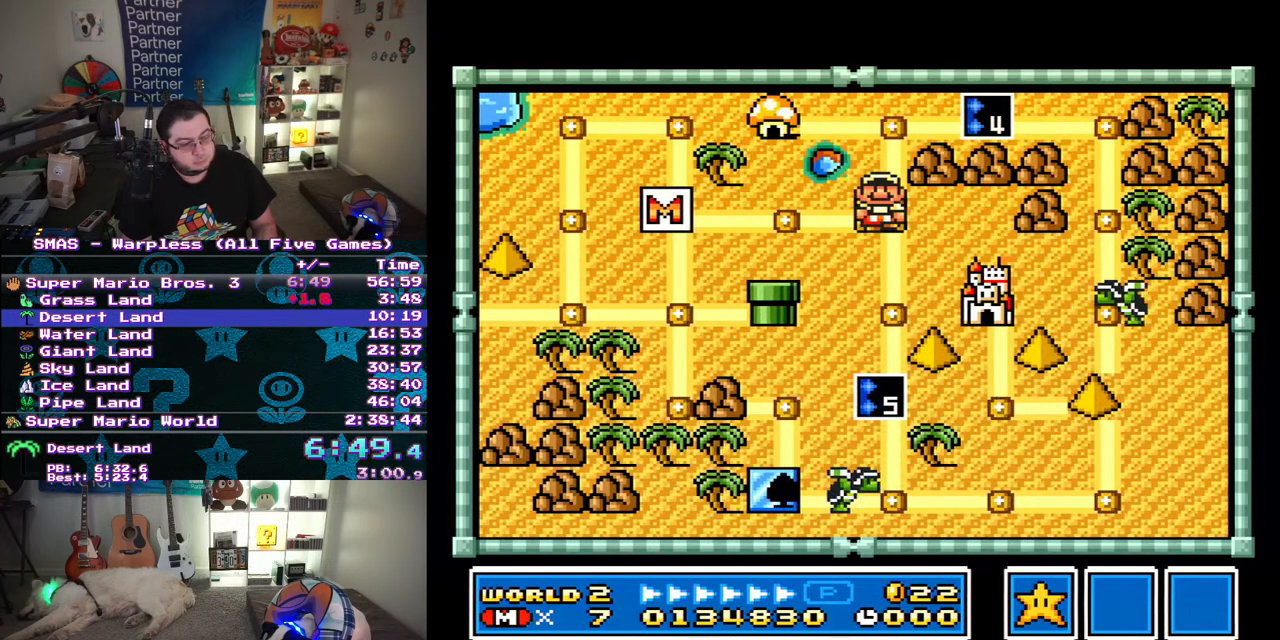
{"buttons": ["Y", "DPAD_RIGHT"], "events": [[67, "B", "up"], [350, "DPAD_RIGHT", "down"], [450, "Y", "down"]]}
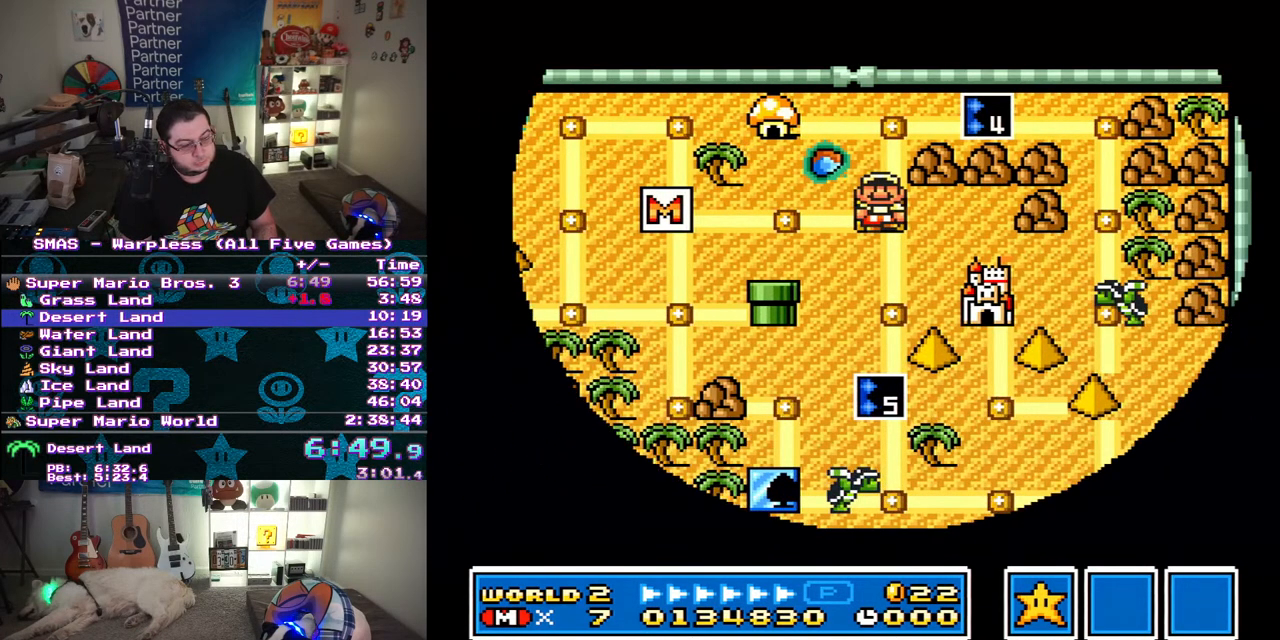
{"buttons": ["Y", "DPAD_RIGHT"], "events": []}
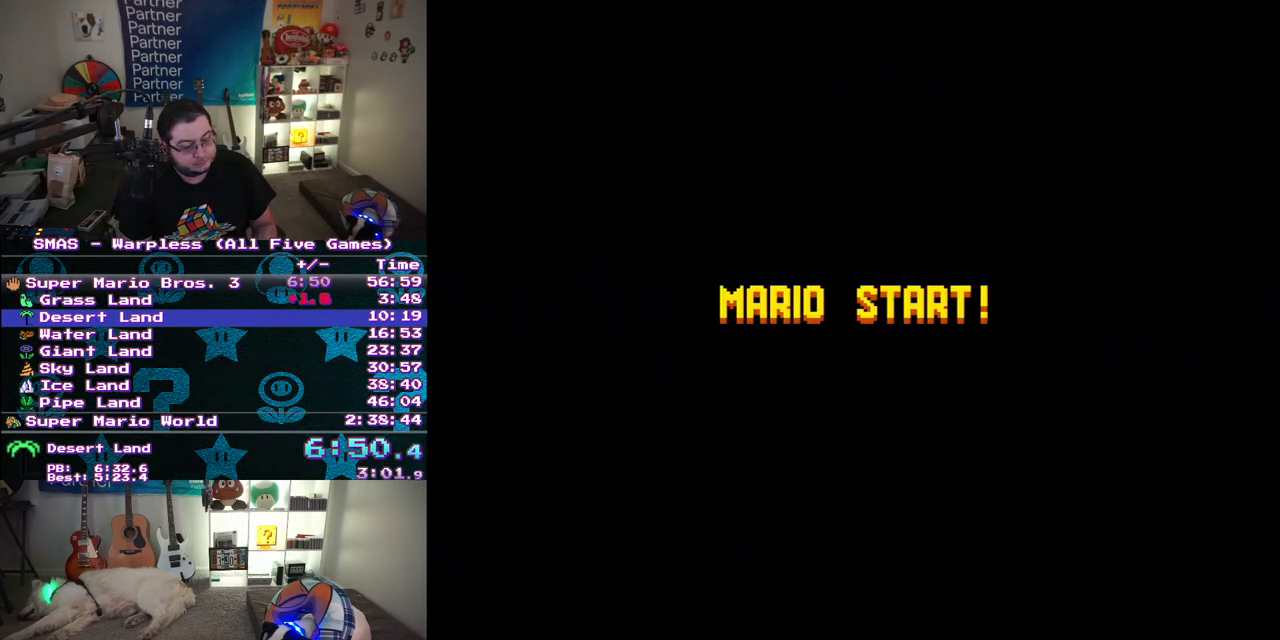
{"buttons": ["Y", "DPAD_RIGHT"], "events": []}
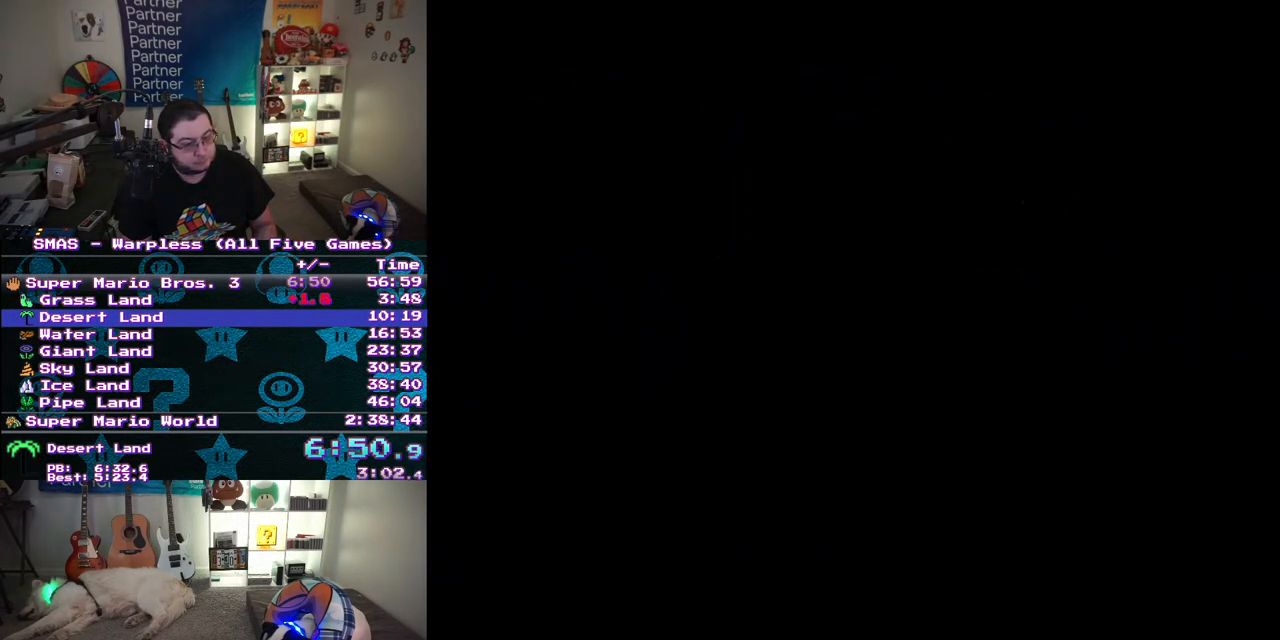
{"buttons": ["Y", "DPAD_RIGHT"], "events": []}
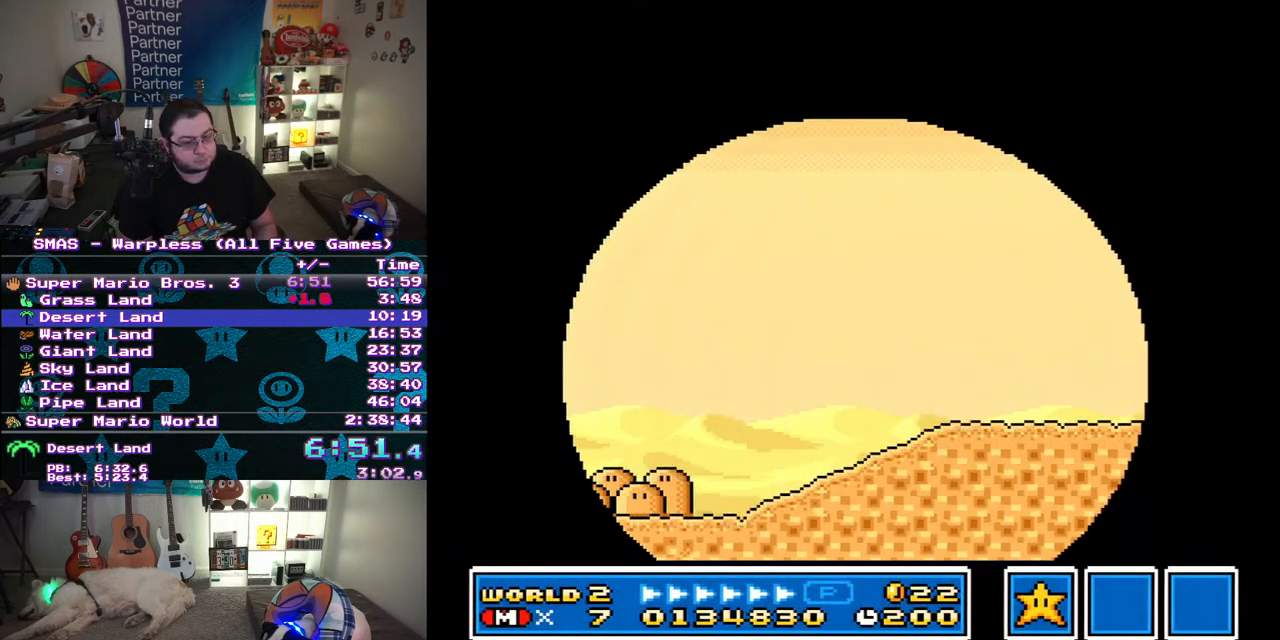
{"buttons": ["Y", "DPAD_RIGHT"], "events": []}
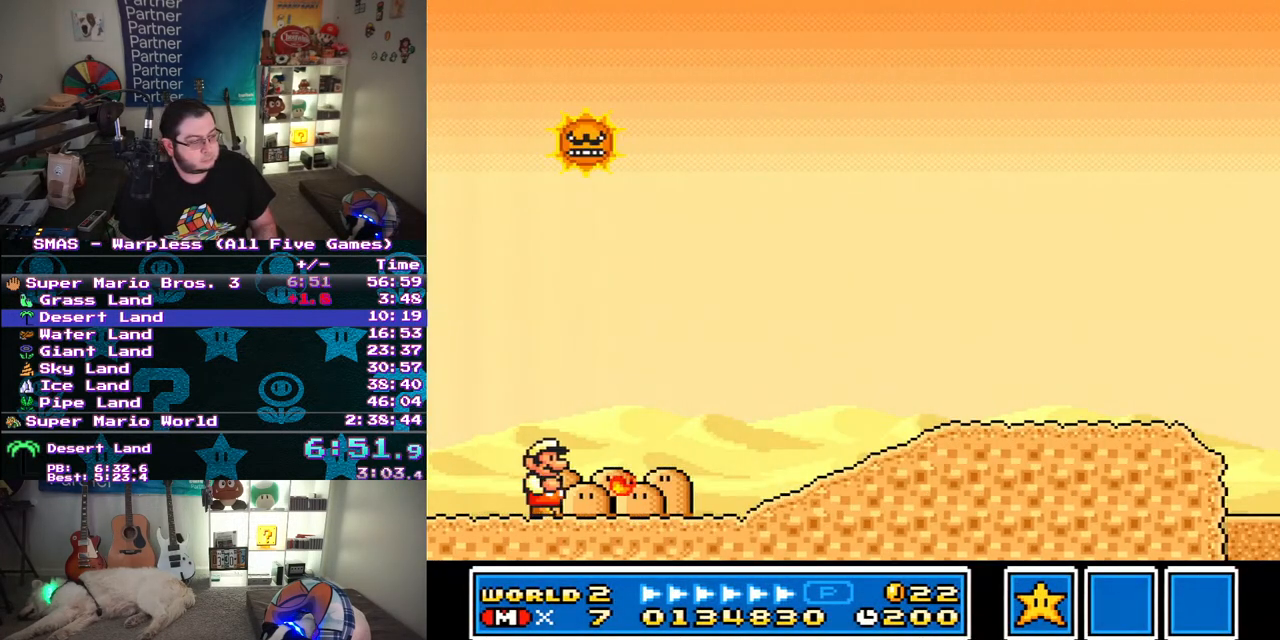
{"buttons": ["Y", "DPAD_RIGHT"], "events": []}
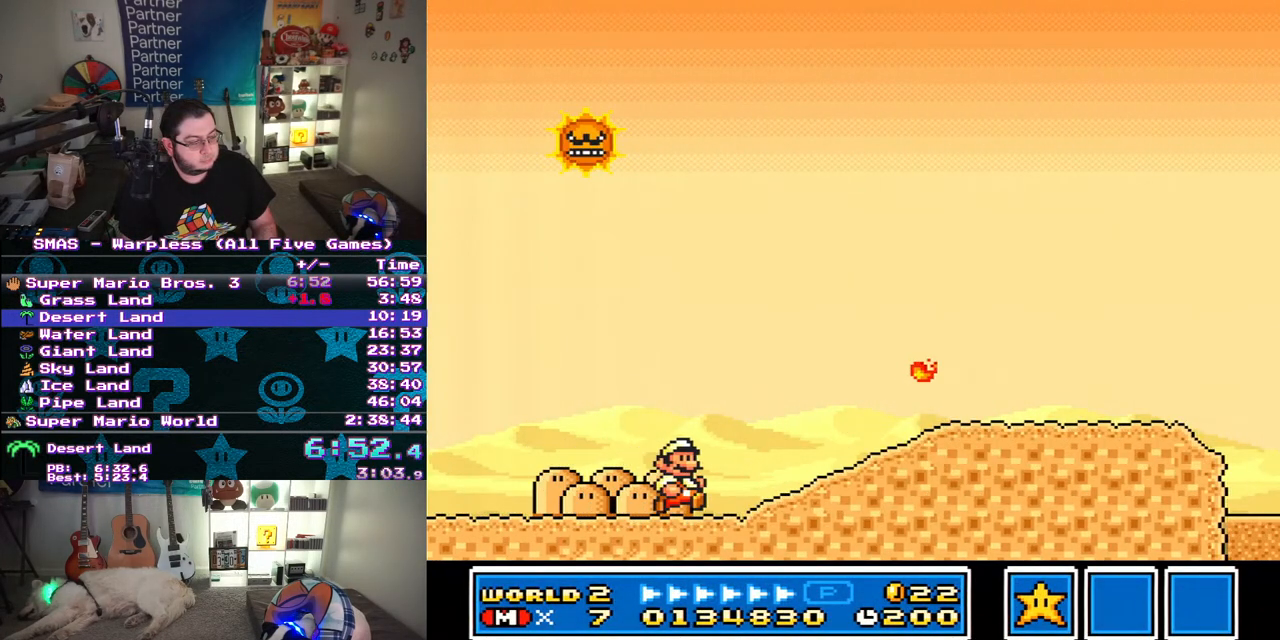
{"buttons": ["Y", "DPAD_RIGHT"], "events": [[117, "B", "down"], [233, "B", "up"]]}
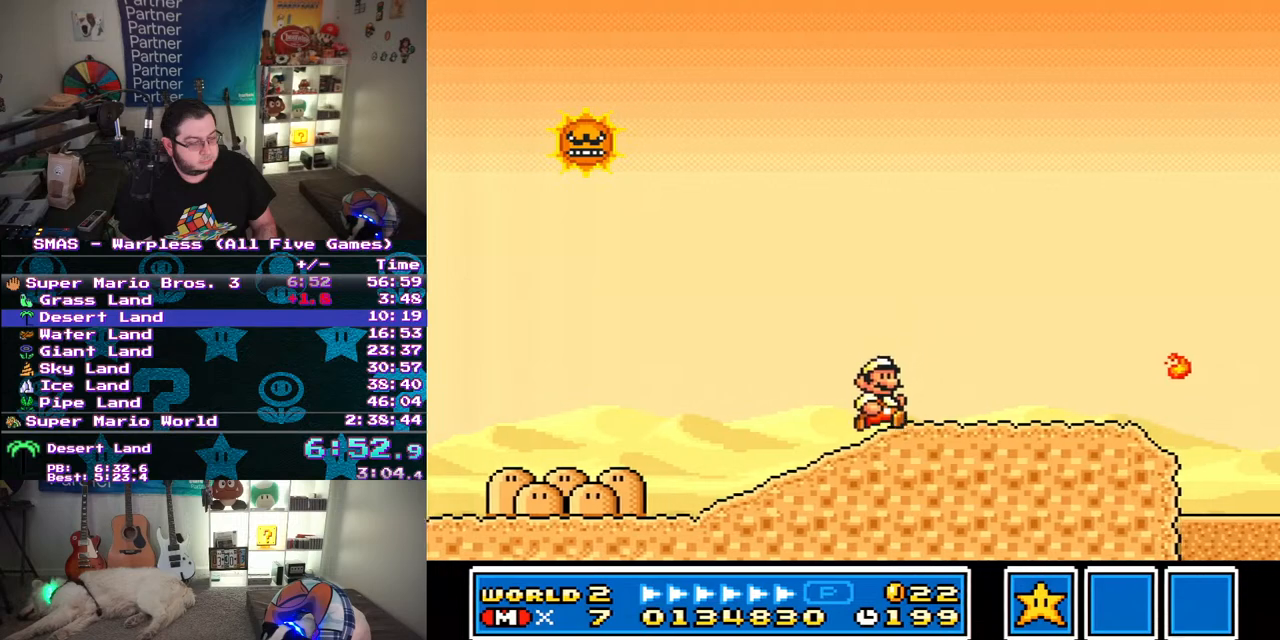
{"buttons": ["Y", "DPAD_RIGHT"], "events": []}
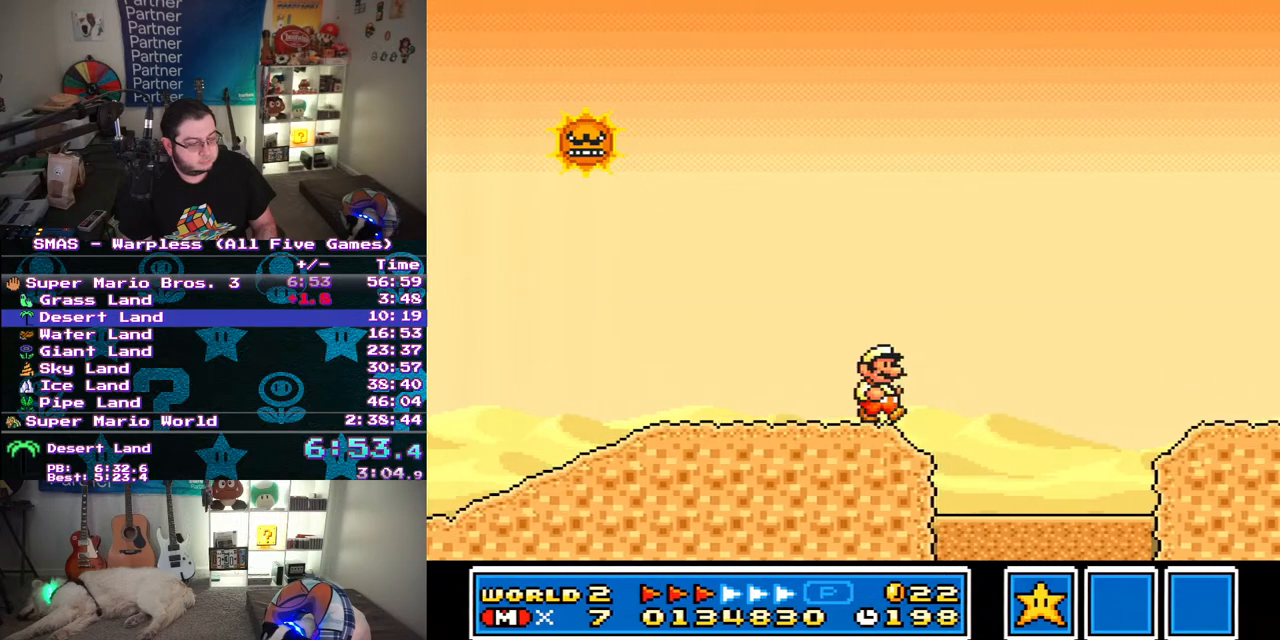
{"buttons": ["Y", "DPAD_RIGHT"], "events": [[117, "B", "down"], [233, "B", "up"]]}
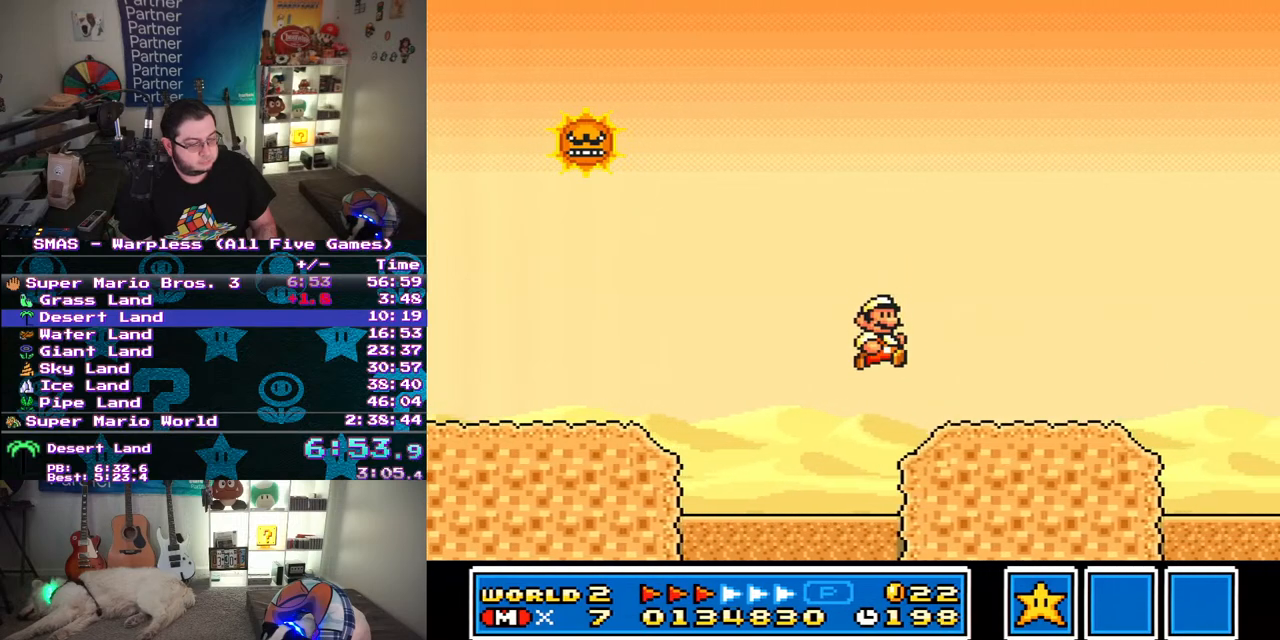
{"buttons": ["Y", "DPAD_RIGHT"], "events": []}
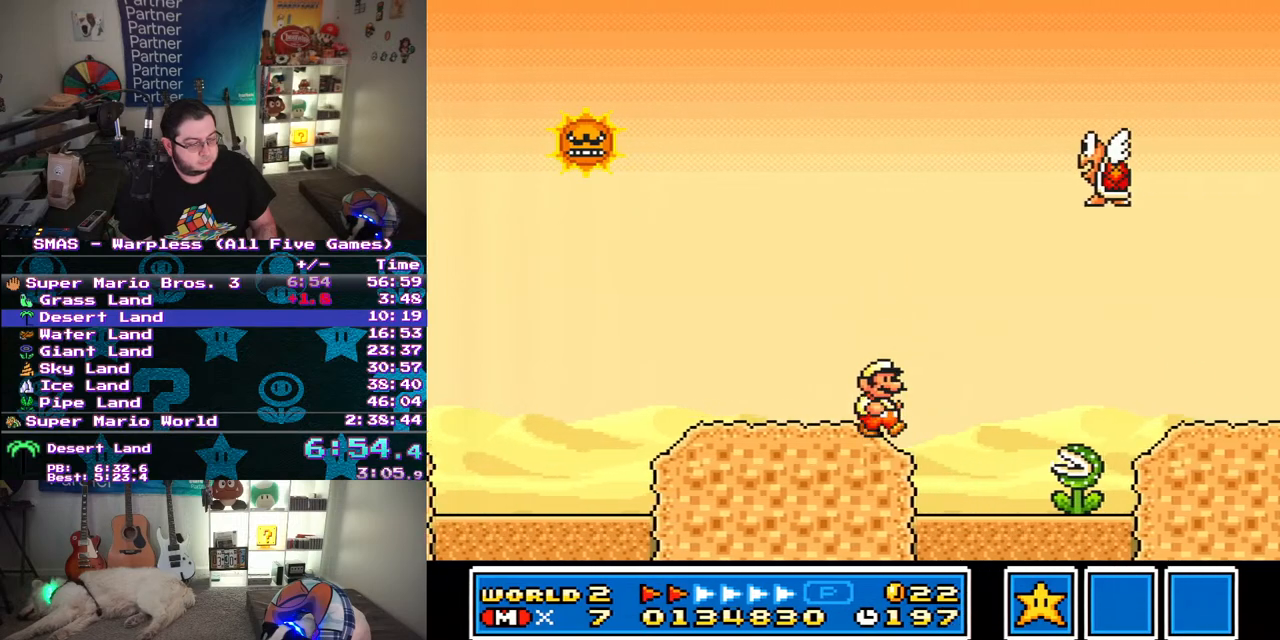
{"buttons": ["Y", "DPAD_RIGHT"], "events": [[67, "B", "down"], [150, "B", "up"]]}
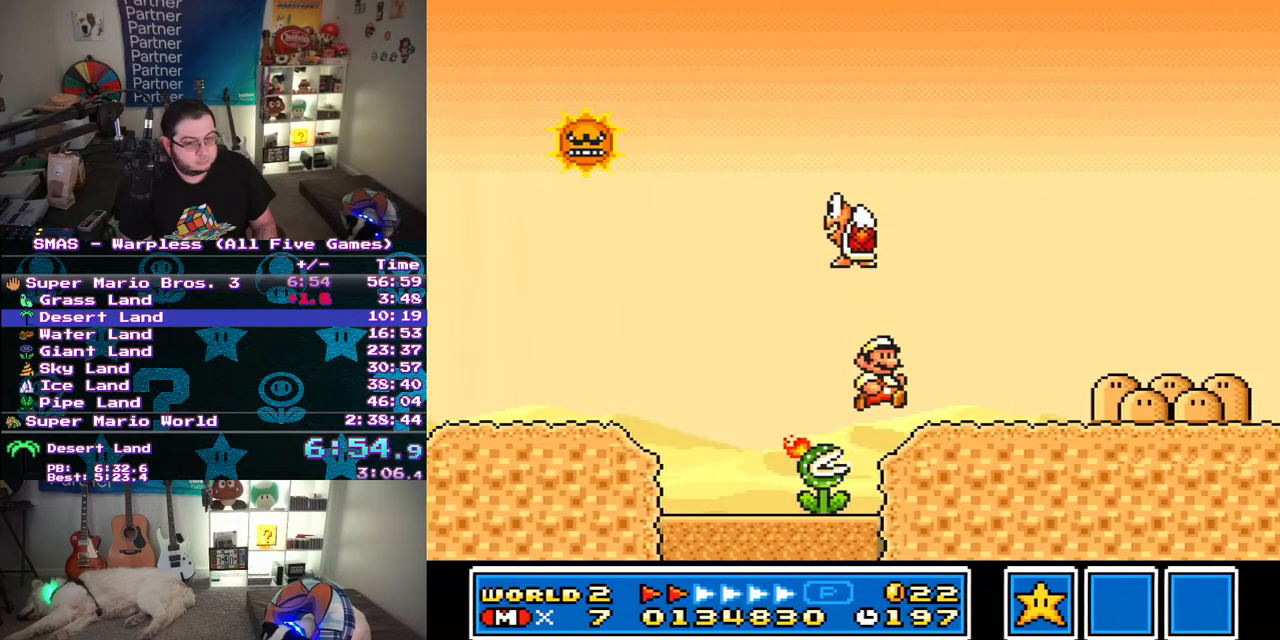
{"buttons": ["Y", "DPAD_RIGHT"], "events": []}